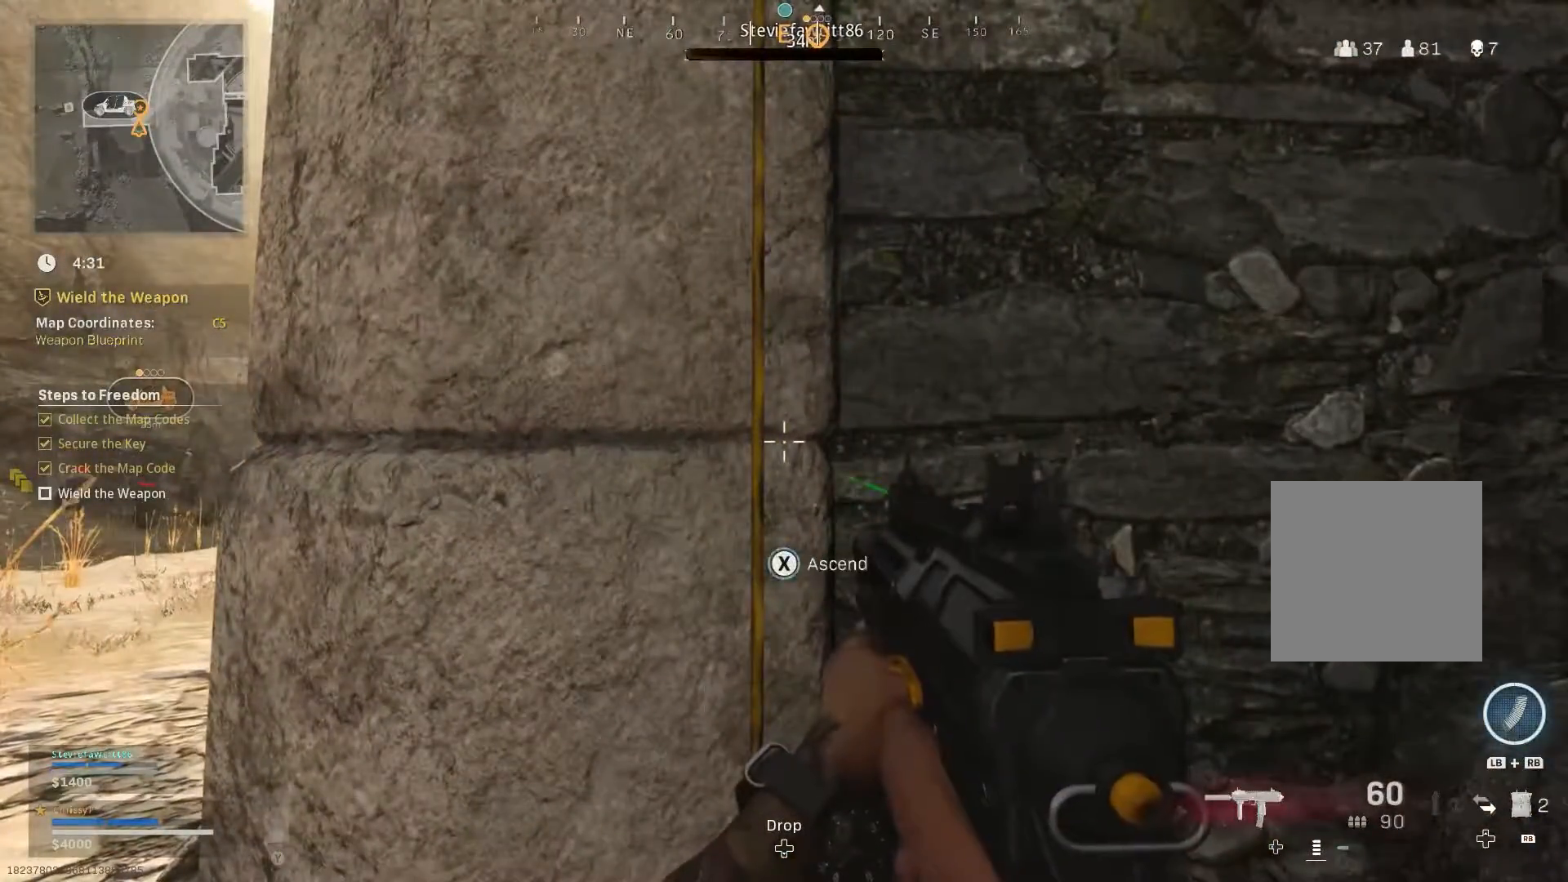
Gameplay with a controller (Xbox layout); each line is a JSON object with the inputs held at the frame after it. "events" lists button and stick changes between this image and that frame as [ms after this image, input, new state], when the widget could be followed in between.
{"buttons": [], "left_stick": "center", "right_stick": "center", "events": [[67, "X", "down"], [418, "X", "up"]]}
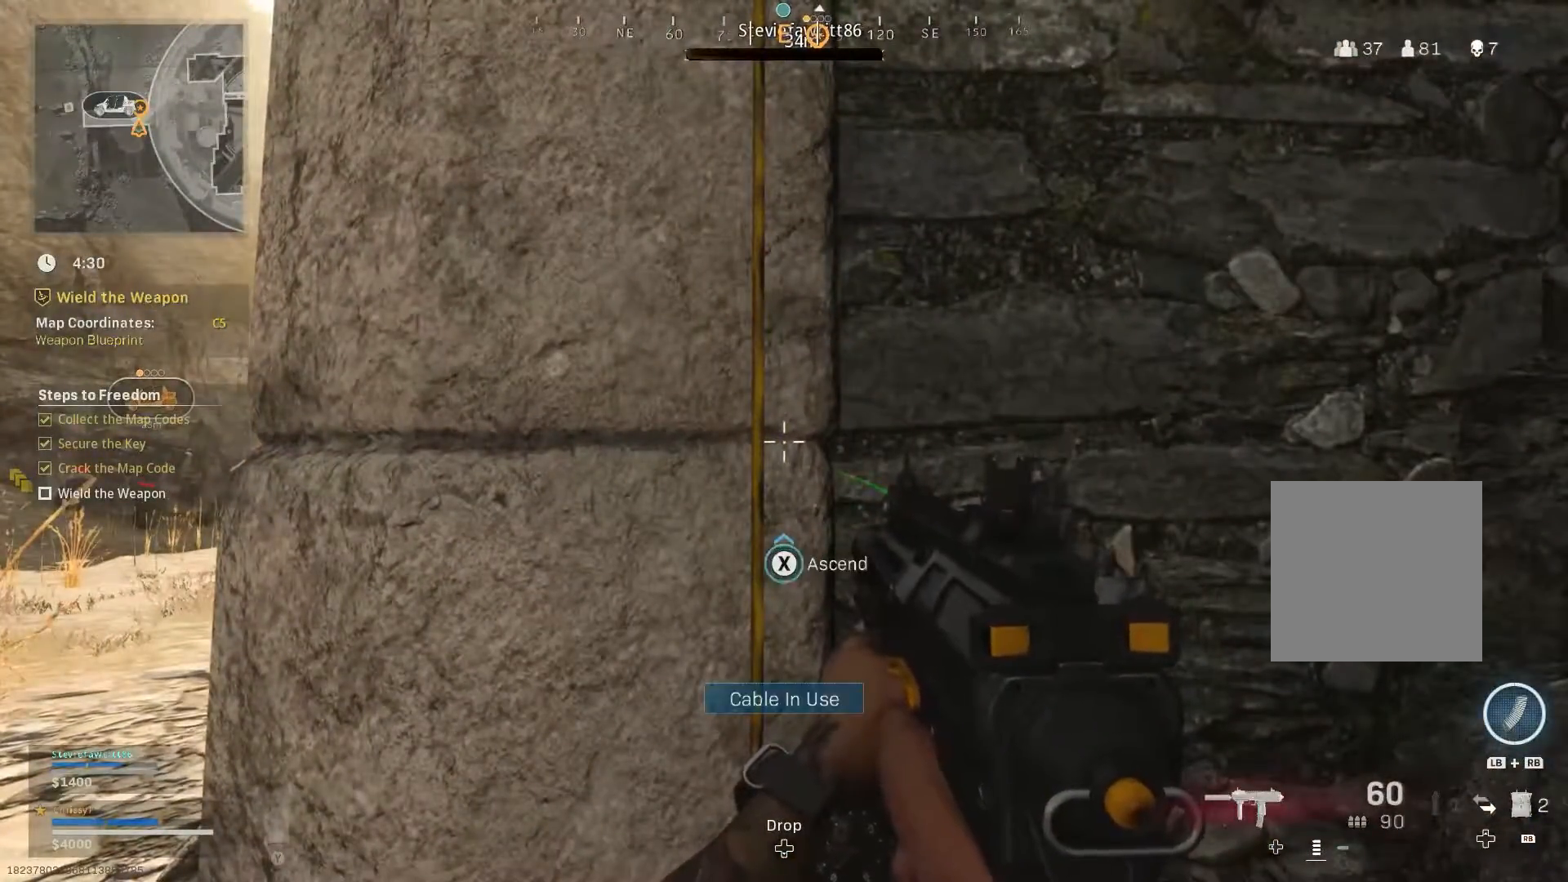
{"buttons": ["X"], "left_stick": "center", "right_stick": "center", "events": [[250, "X", "down"]]}
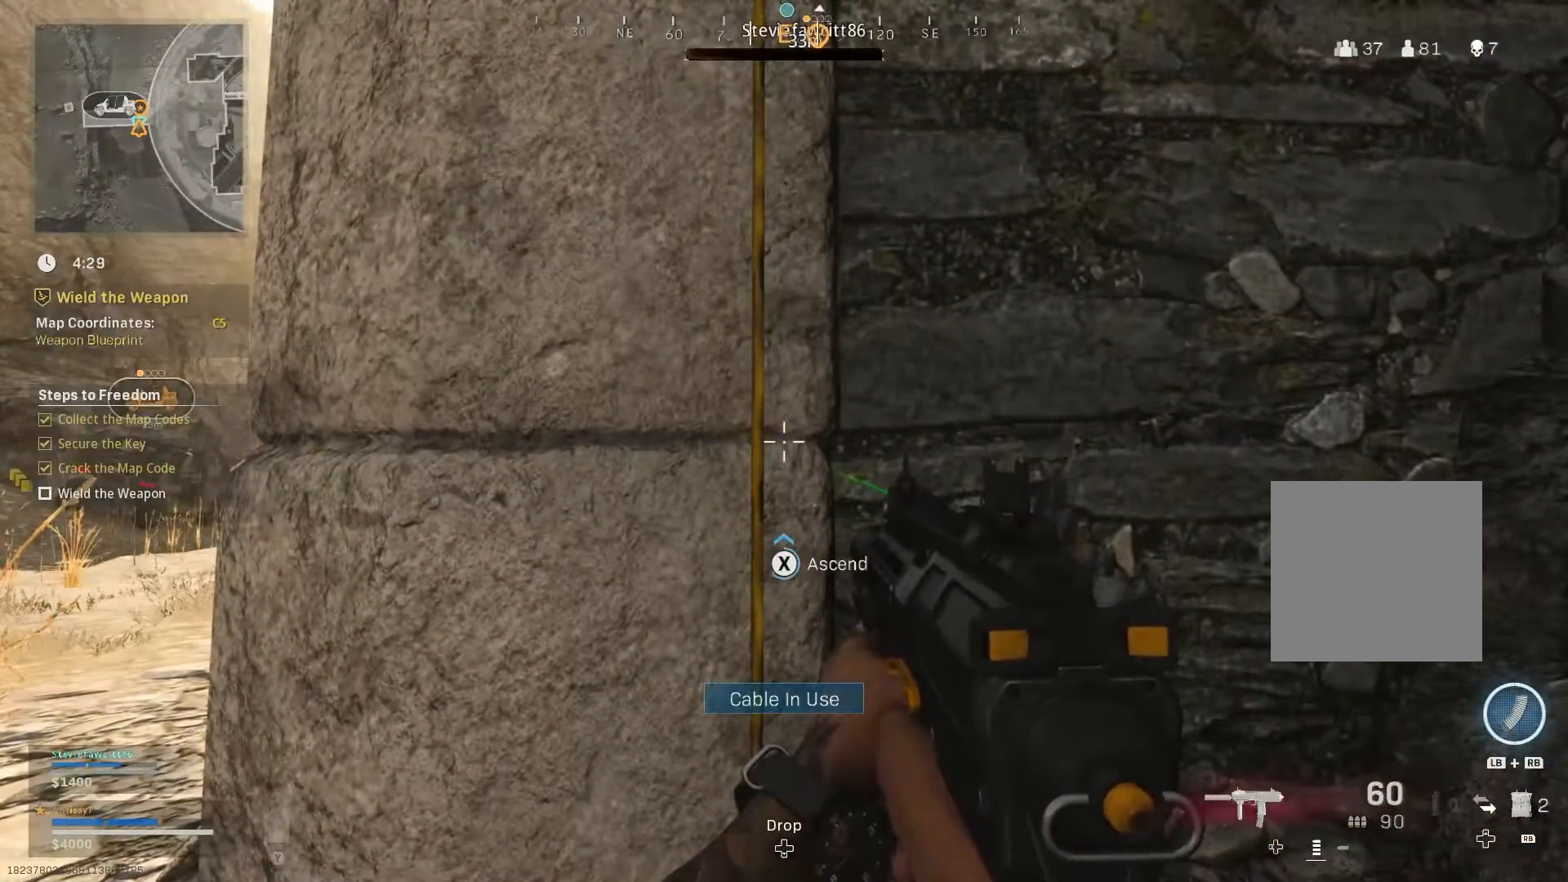
{"buttons": ["X"], "left_stick": "center", "right_stick": "center", "events": []}
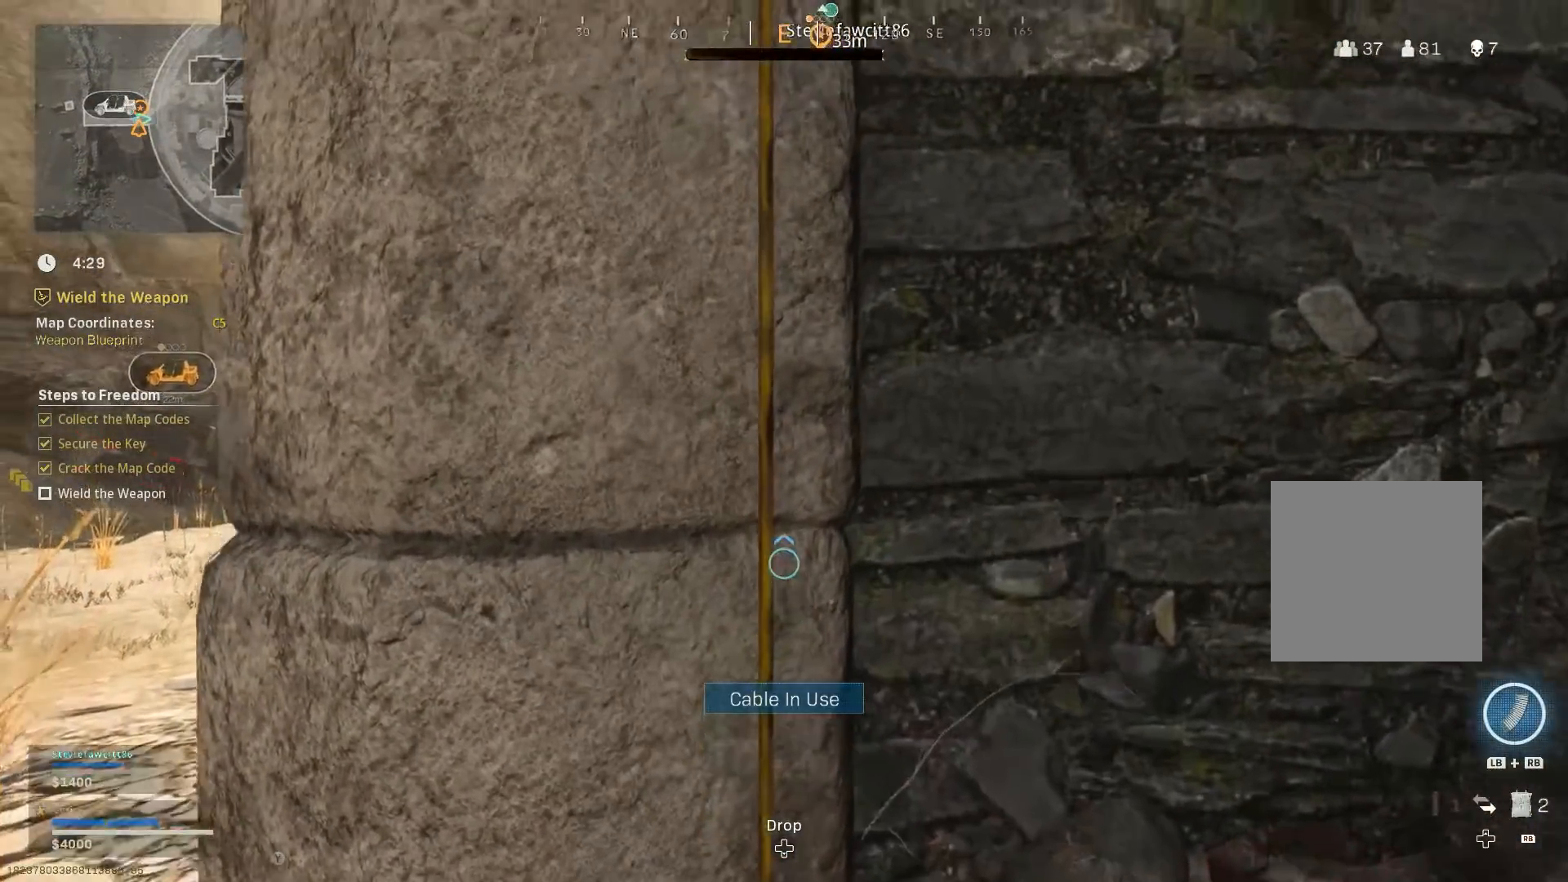
{"buttons": [], "left_stick": "center", "right_stick": "center", "events": [[400, "X", "up"]]}
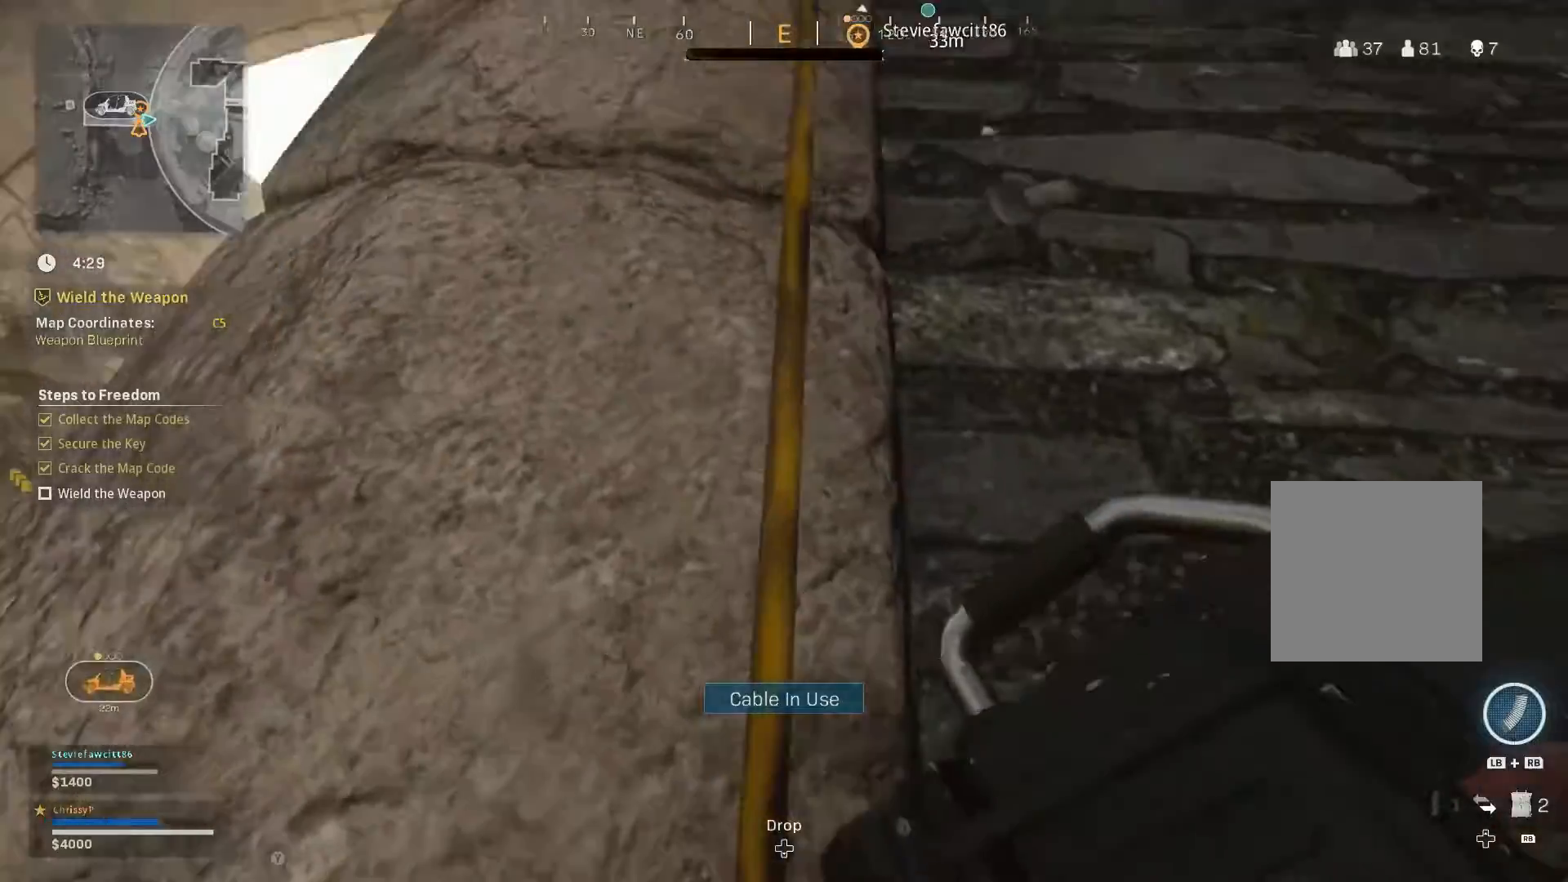
{"buttons": [], "left_stick": "center", "right_stick": "center", "events": []}
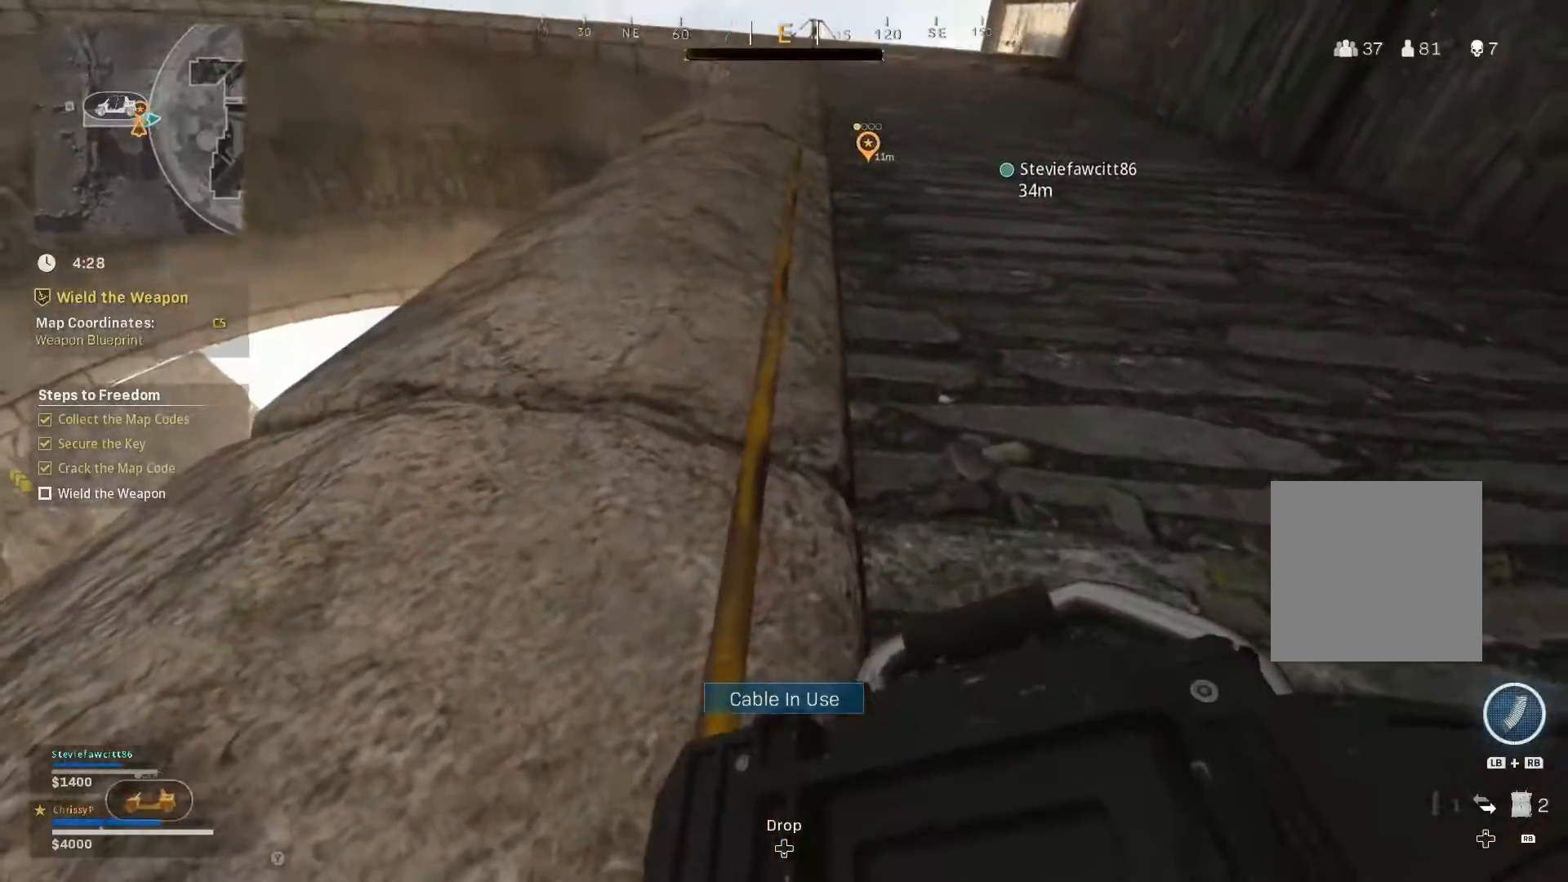
{"buttons": [], "left_stick": "center", "right_stick": "center", "events": []}
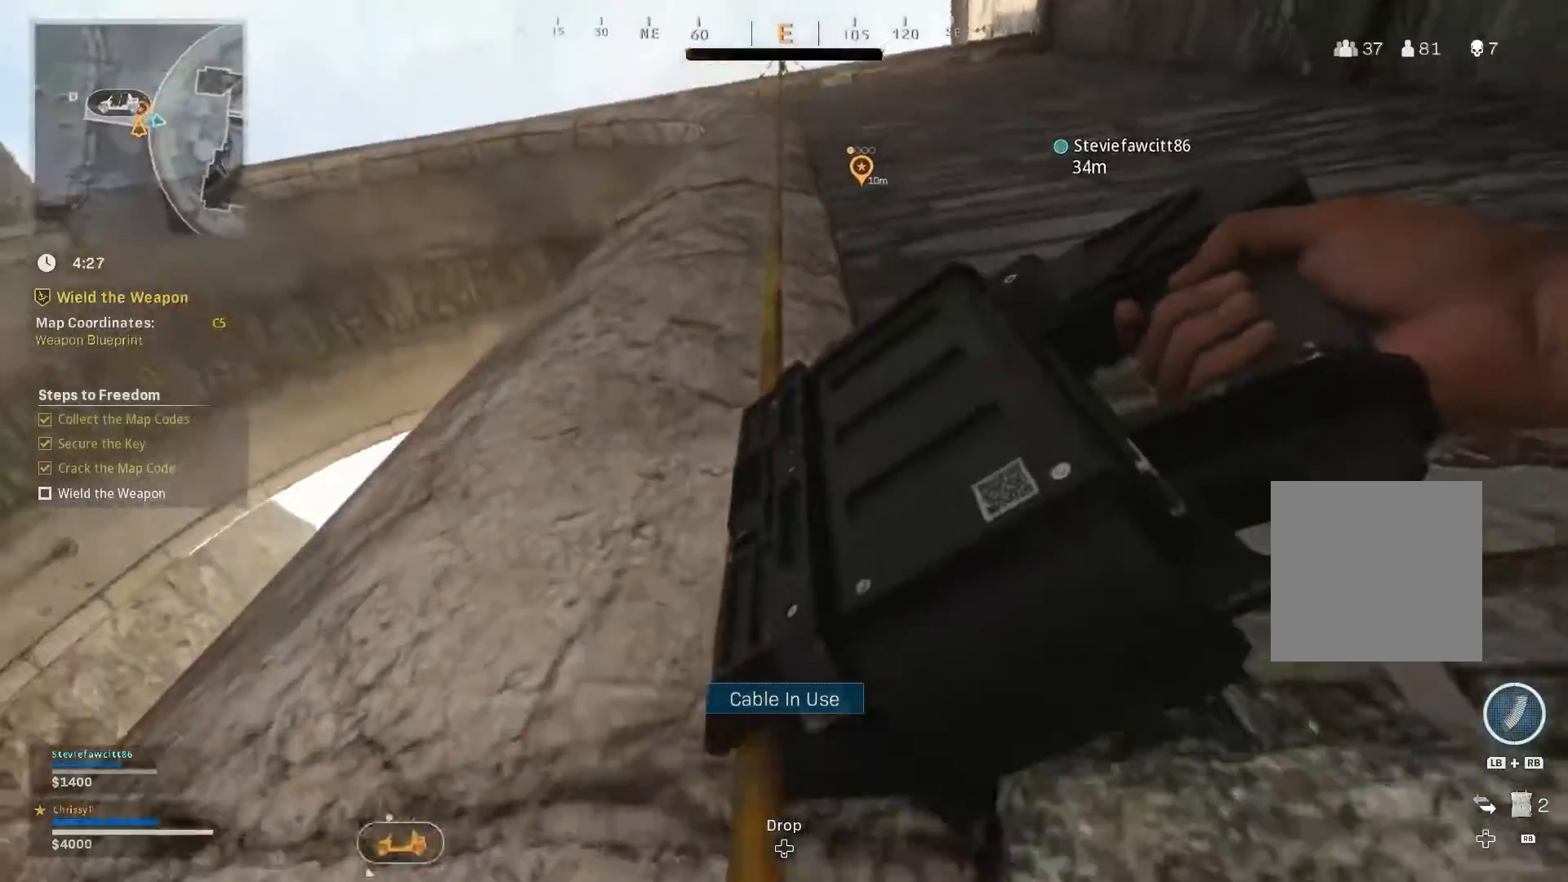
{"buttons": [], "left_stick": "center", "right_stick": "center", "events": []}
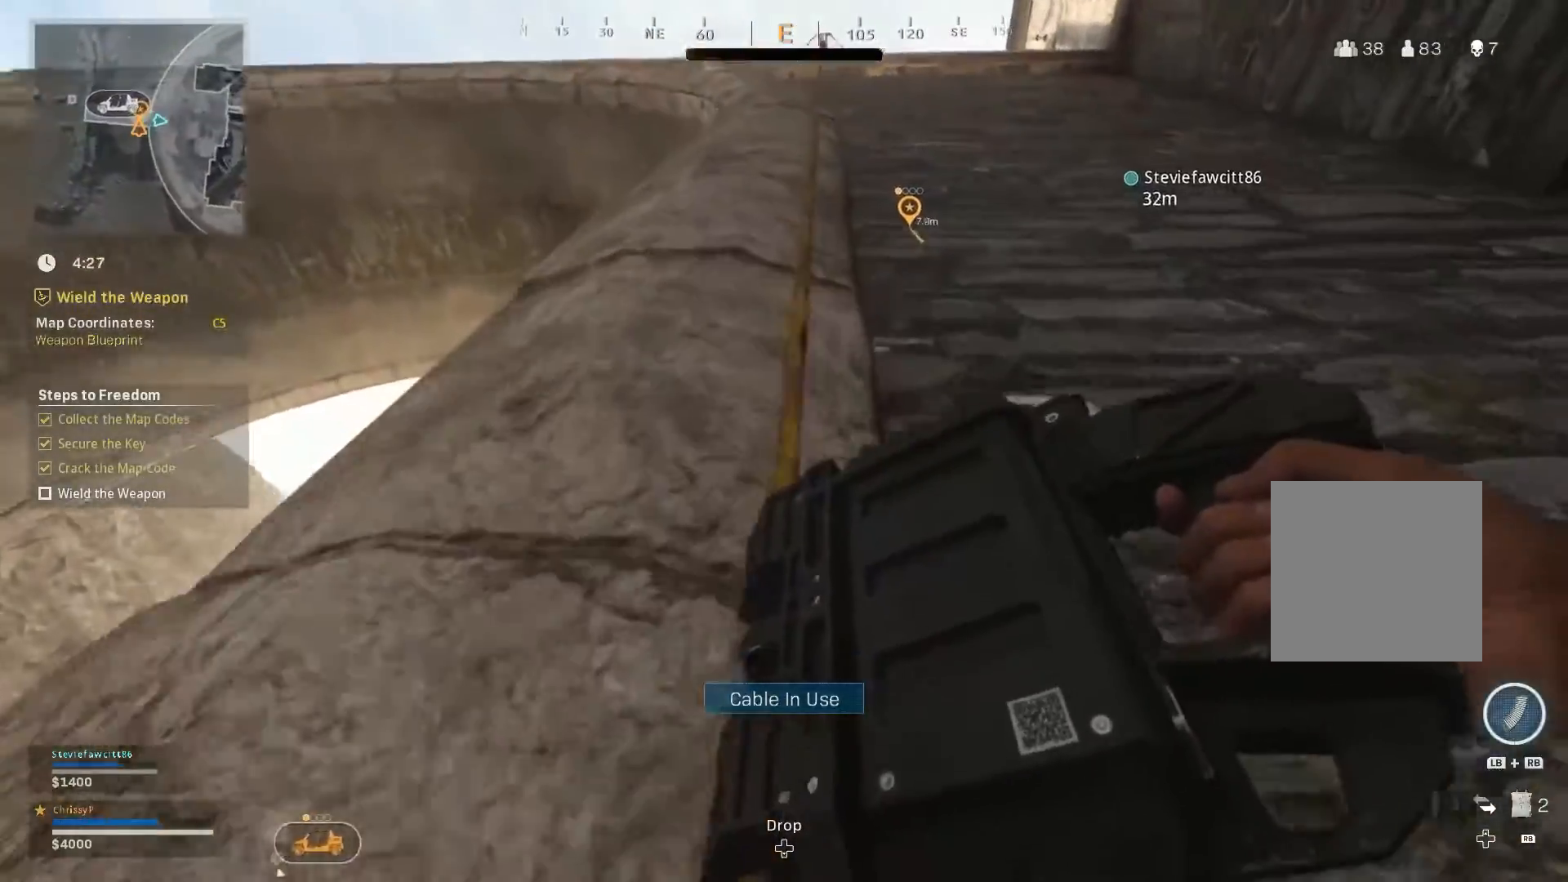
{"buttons": [], "left_stick": "center", "right_stick": "center", "events": []}
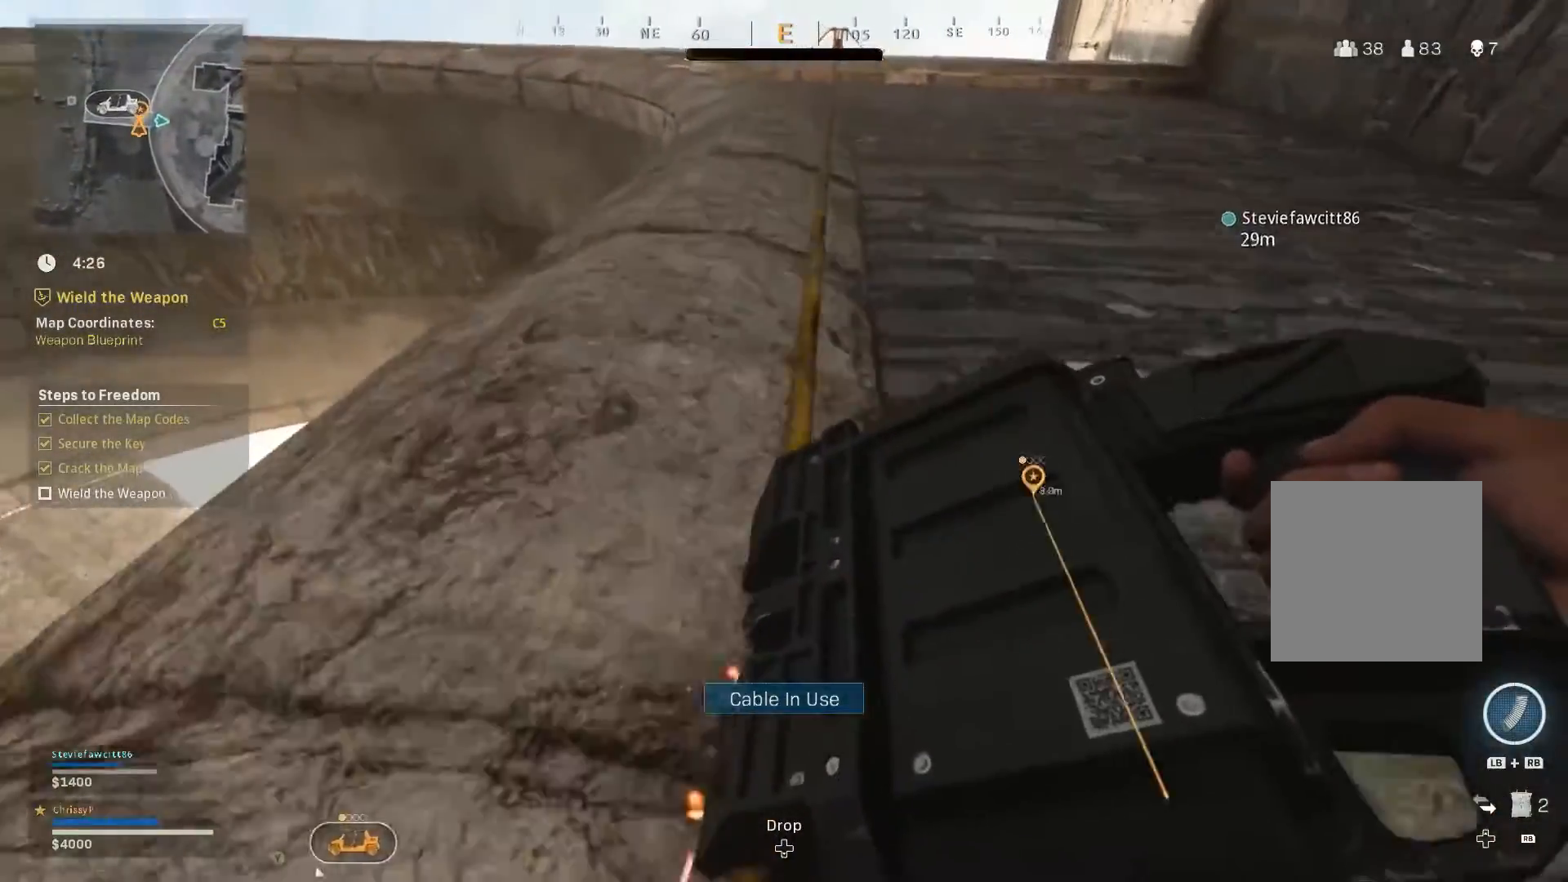
{"buttons": [], "left_stick": "center", "right_stick": "center", "events": []}
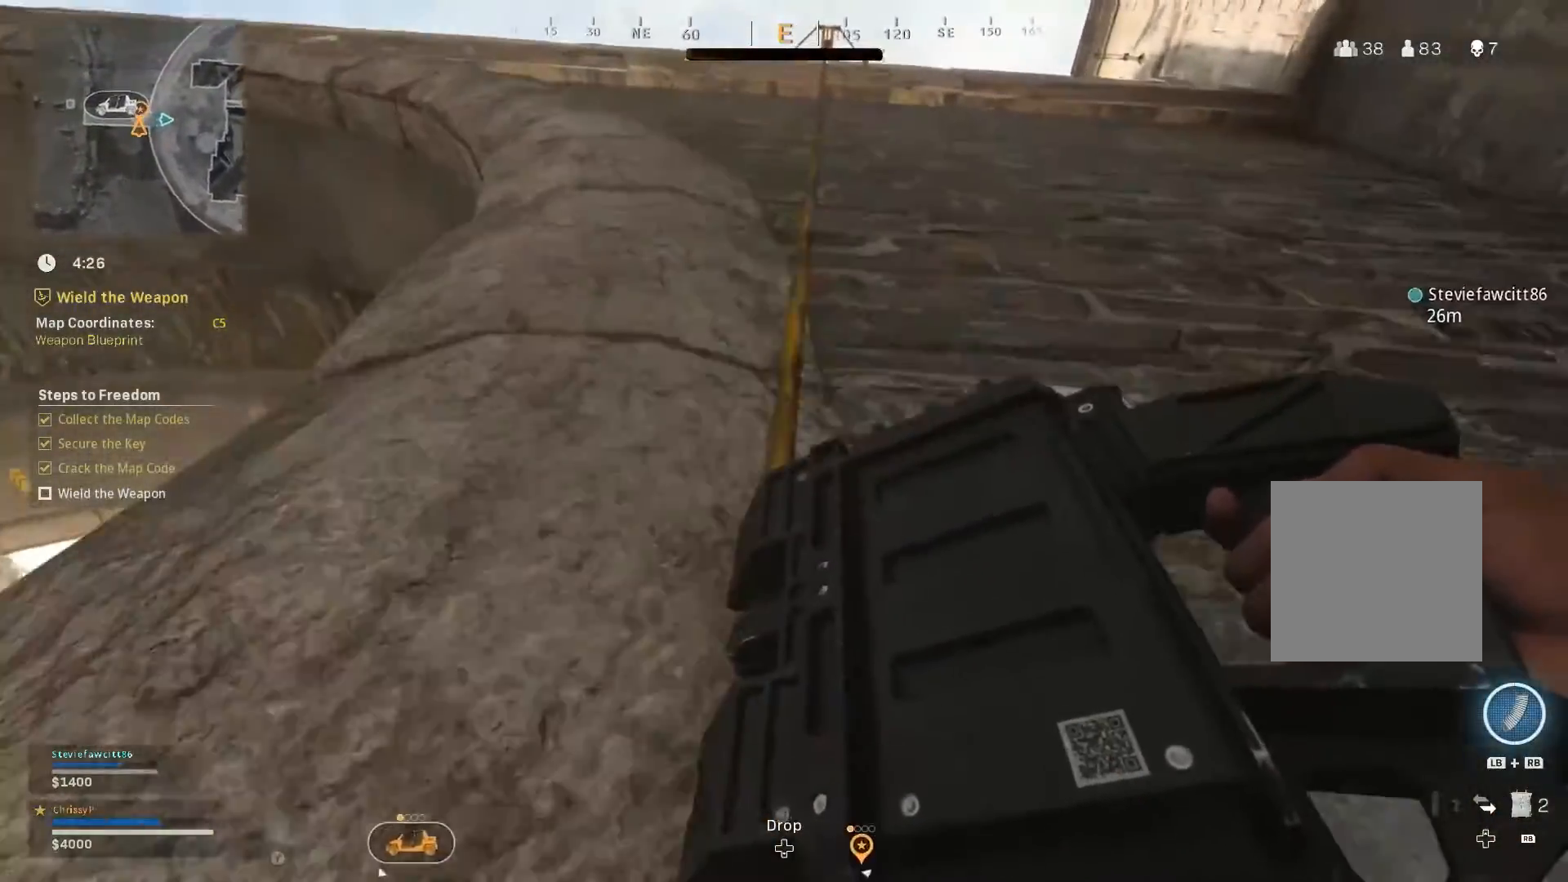
{"buttons": [], "left_stick": "center", "right_stick": "center", "events": []}
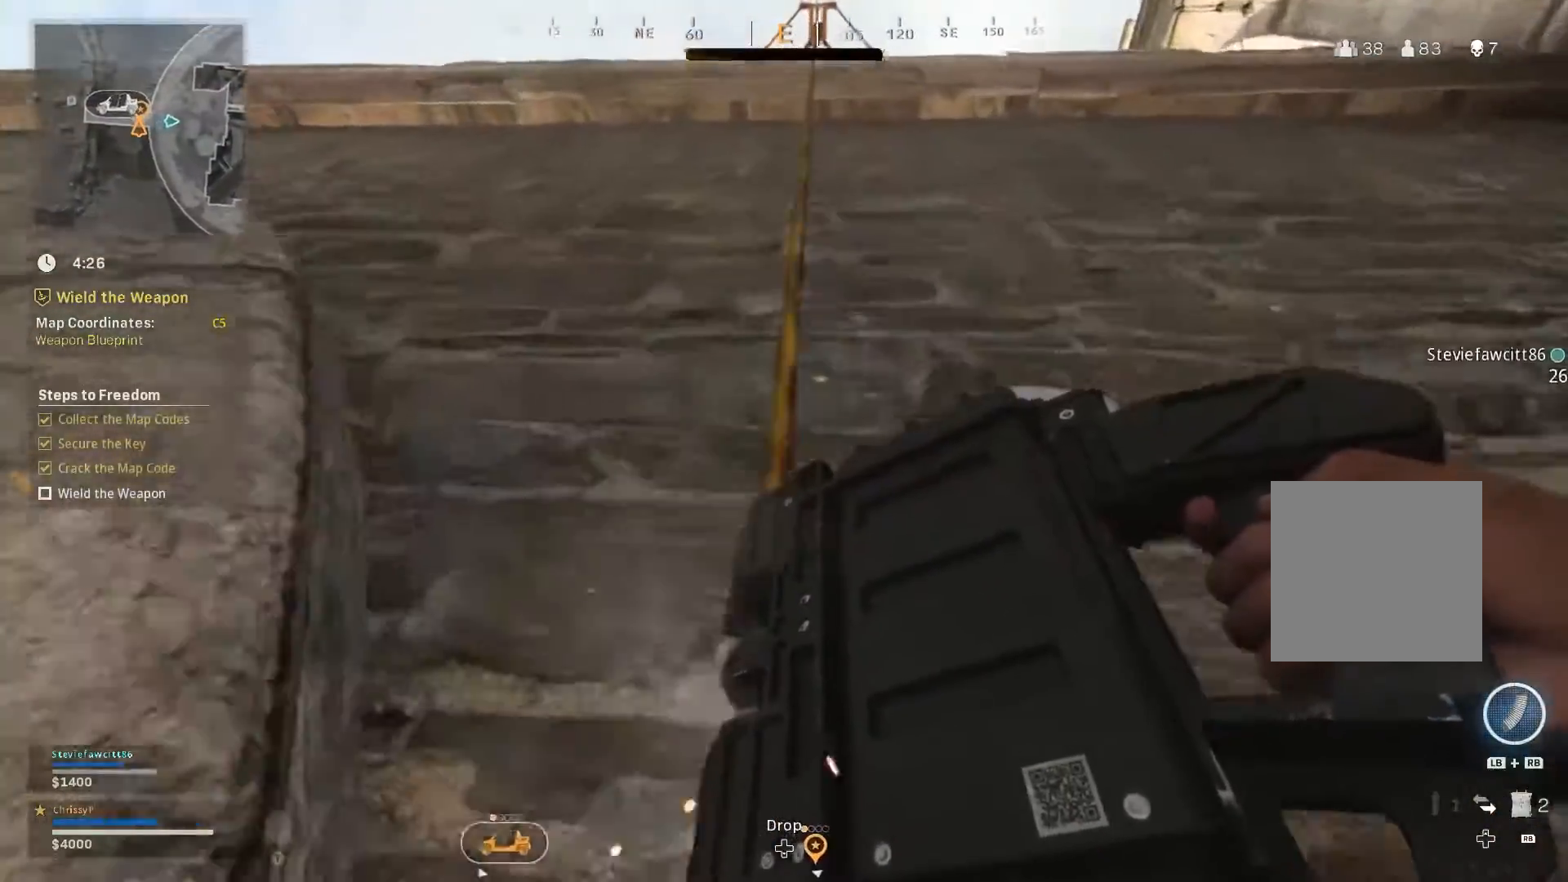
{"buttons": [], "left_stick": "center", "right_stick": "center", "events": []}
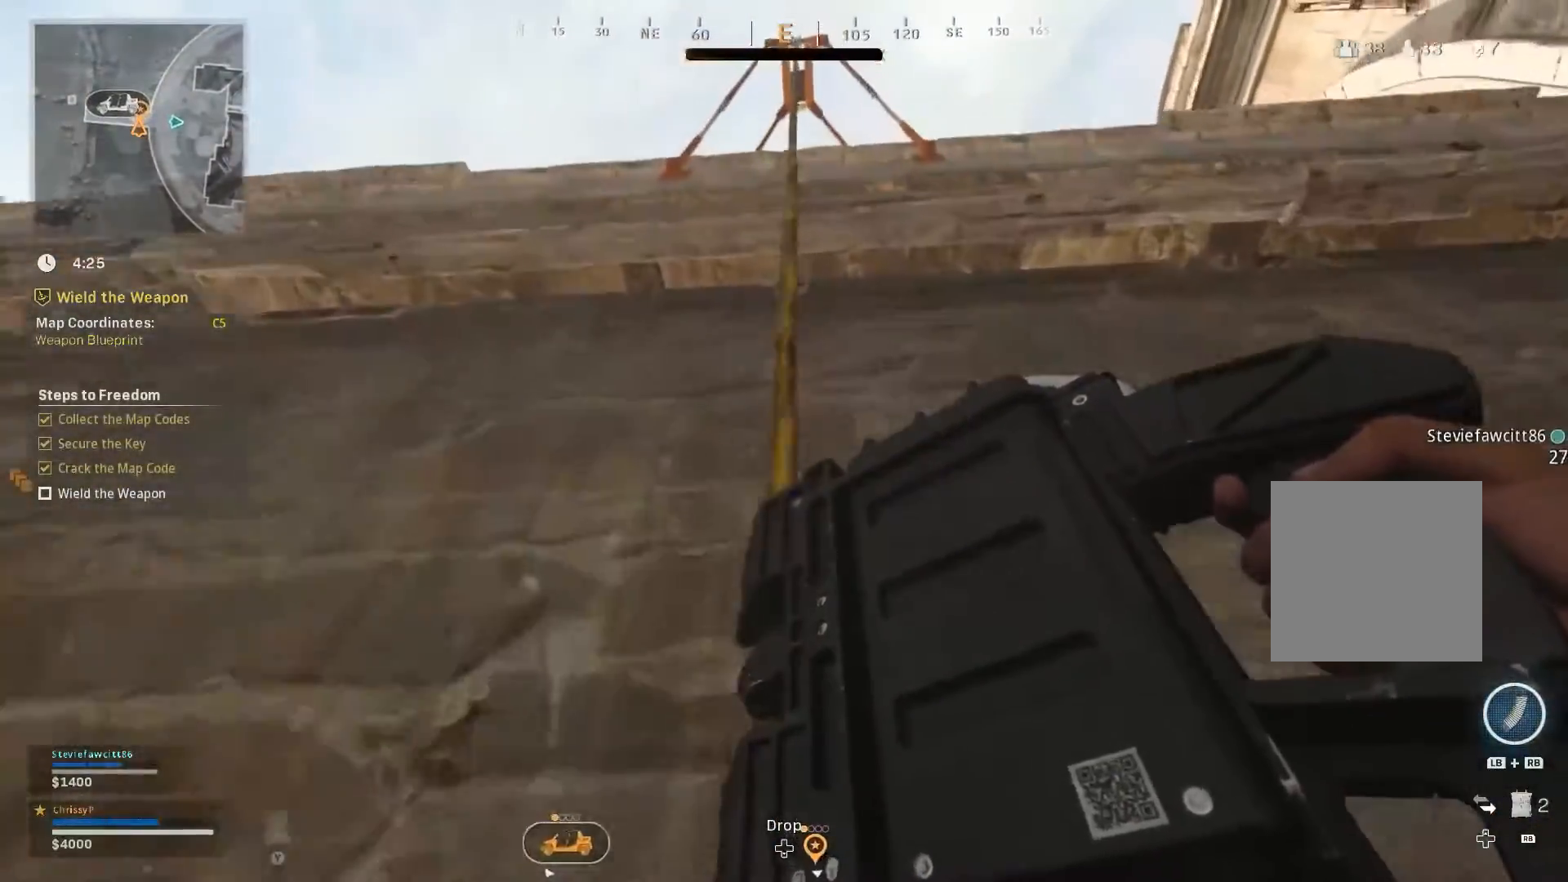
{"buttons": [], "left_stick": "center", "right_stick": "center", "events": []}
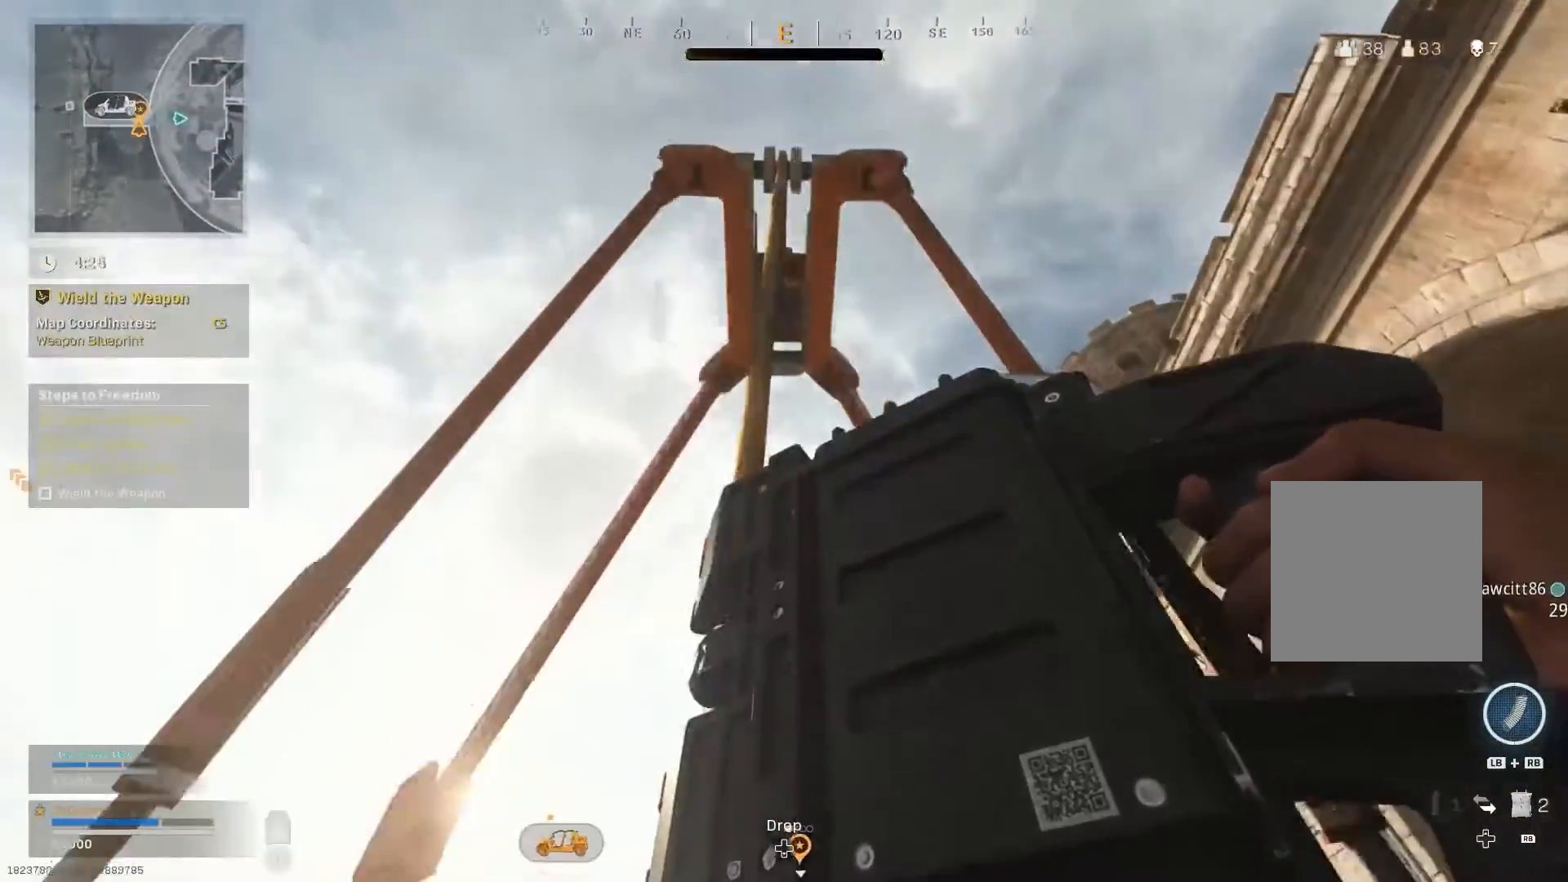
{"buttons": [], "left_stick": "center", "right_stick": "center", "events": []}
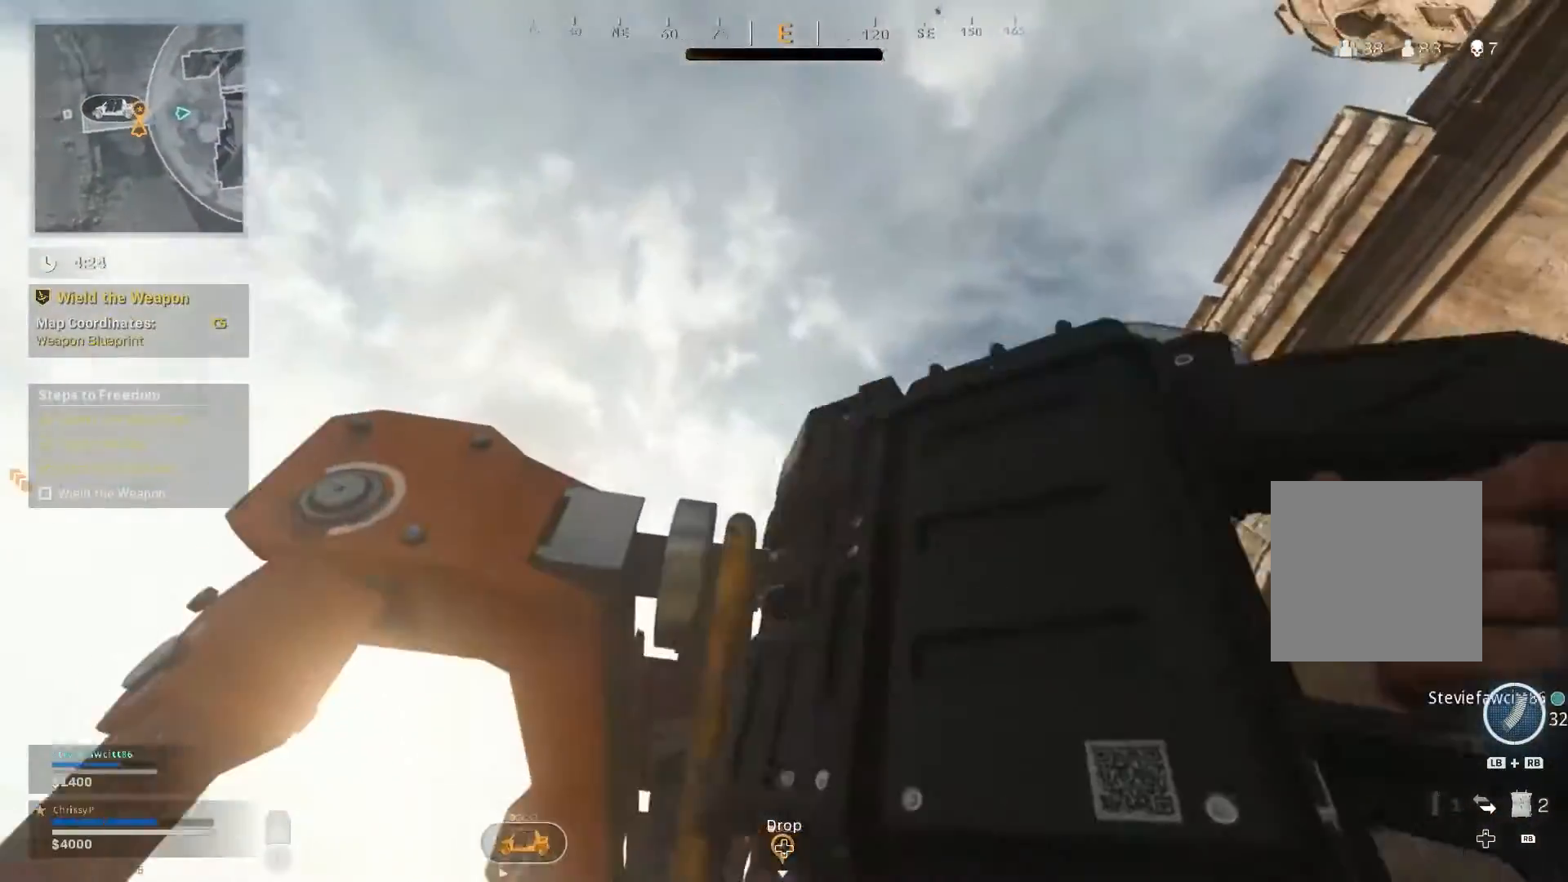
{"buttons": [], "left_stick": "center", "right_stick": "down-right", "events": [[384, "right_stick", "down-right"]]}